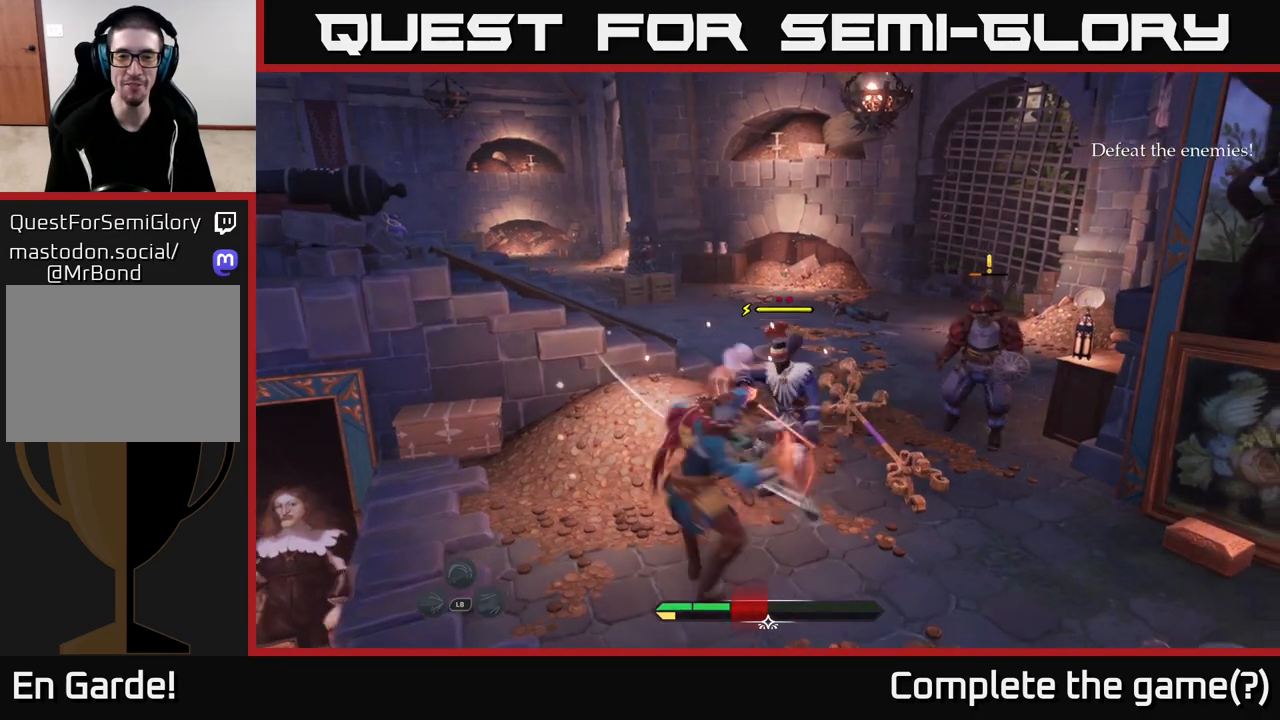
Gameplay with a controller (Xbox layout); each line is a JSON object with the inputs held at the frame after it. "events" lists button and stick changes between this image and that frame as [ms after this image, input, new state], when the widget could be followed in between.
{"buttons": [], "left_stick": "up", "right_stick": "center", "events": [[67, "B", "up"]]}
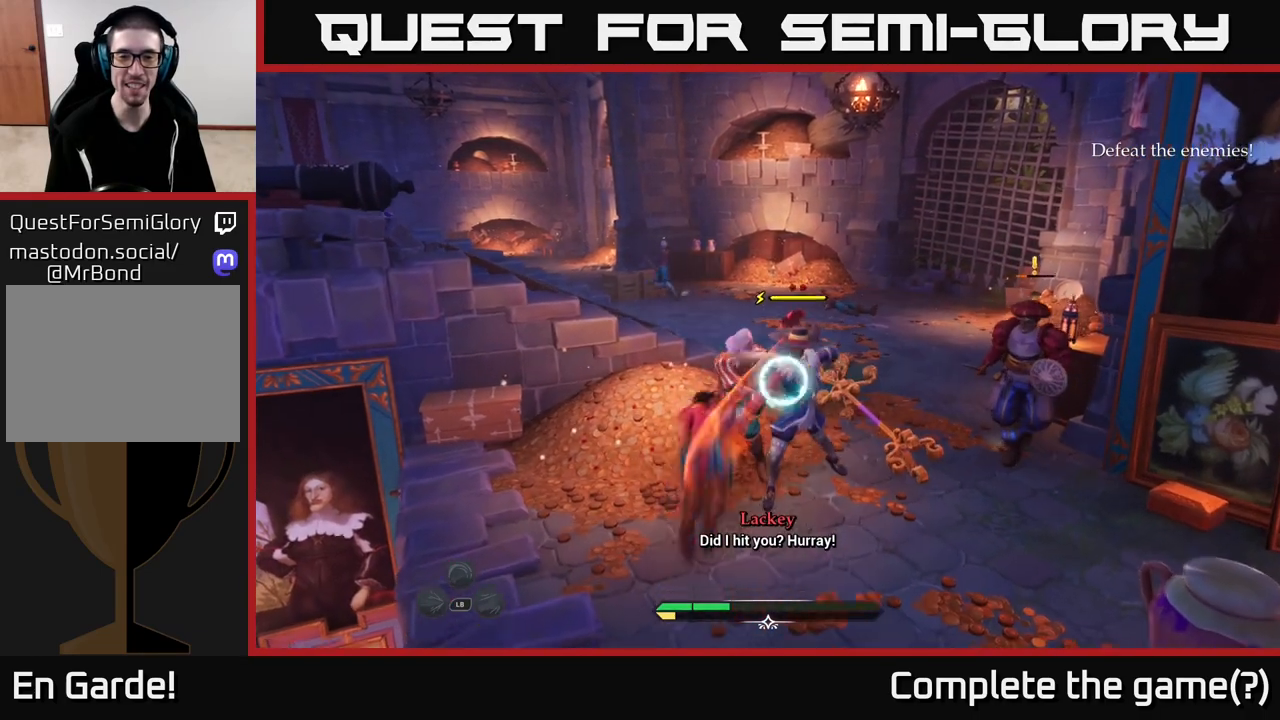
{"buttons": [], "left_stick": "up", "right_stick": "center", "events": [[83, "X", "down"], [83, "left_stick", "up-left"], [150, "X", "up"], [300, "left_stick", "up"], [367, "B", "down"], [467, "B", "up"]]}
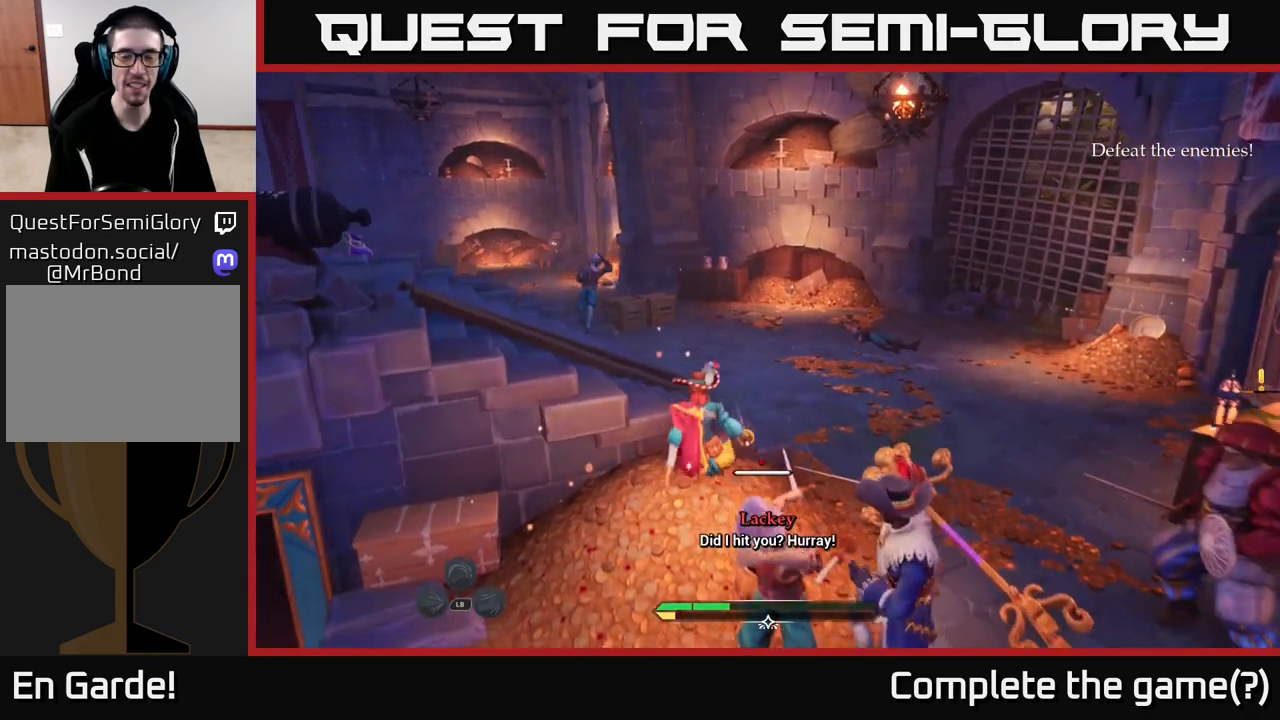
{"buttons": ["A"], "left_stick": "up-left", "right_stick": "center", "events": [[150, "left_stick", "up-left"], [350, "A", "down"], [433, "A", "up"], [500, "A", "down"]]}
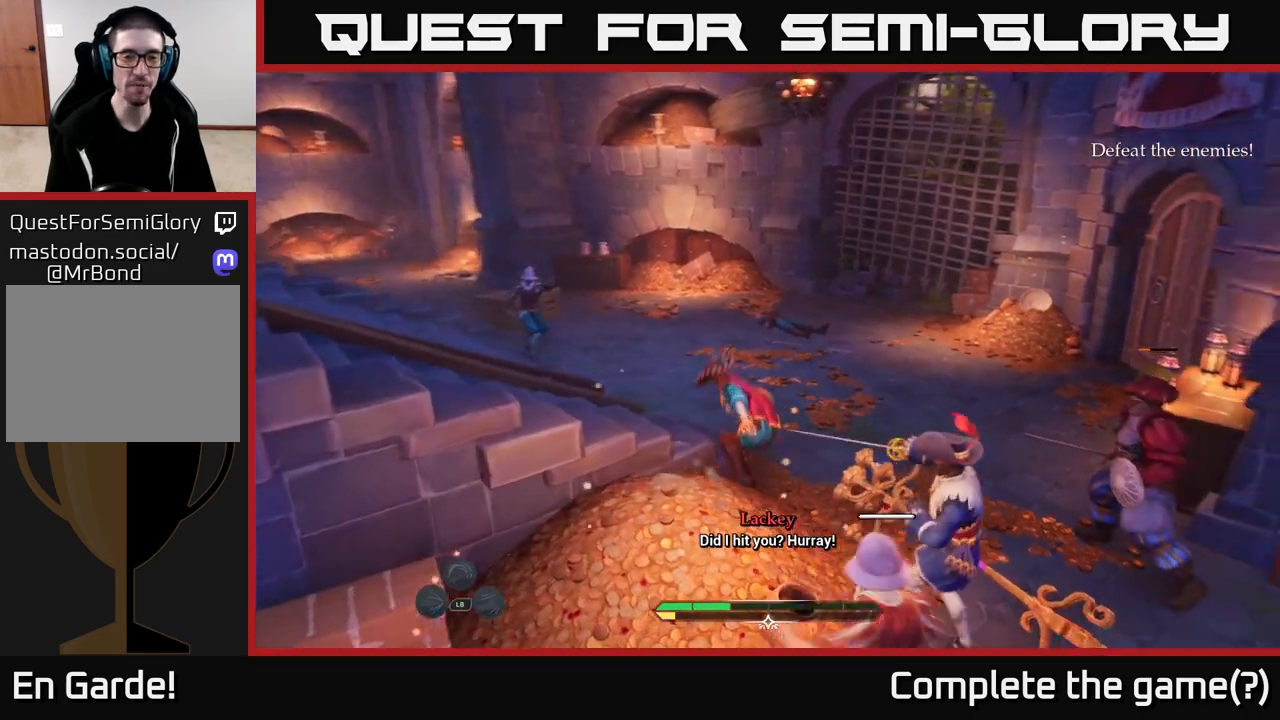
{"buttons": ["L2"], "left_stick": "up-left", "right_stick": "center", "events": [[100, "A", "up"], [217, "A", "down"], [283, "A", "up"], [417, "L2", "down"]]}
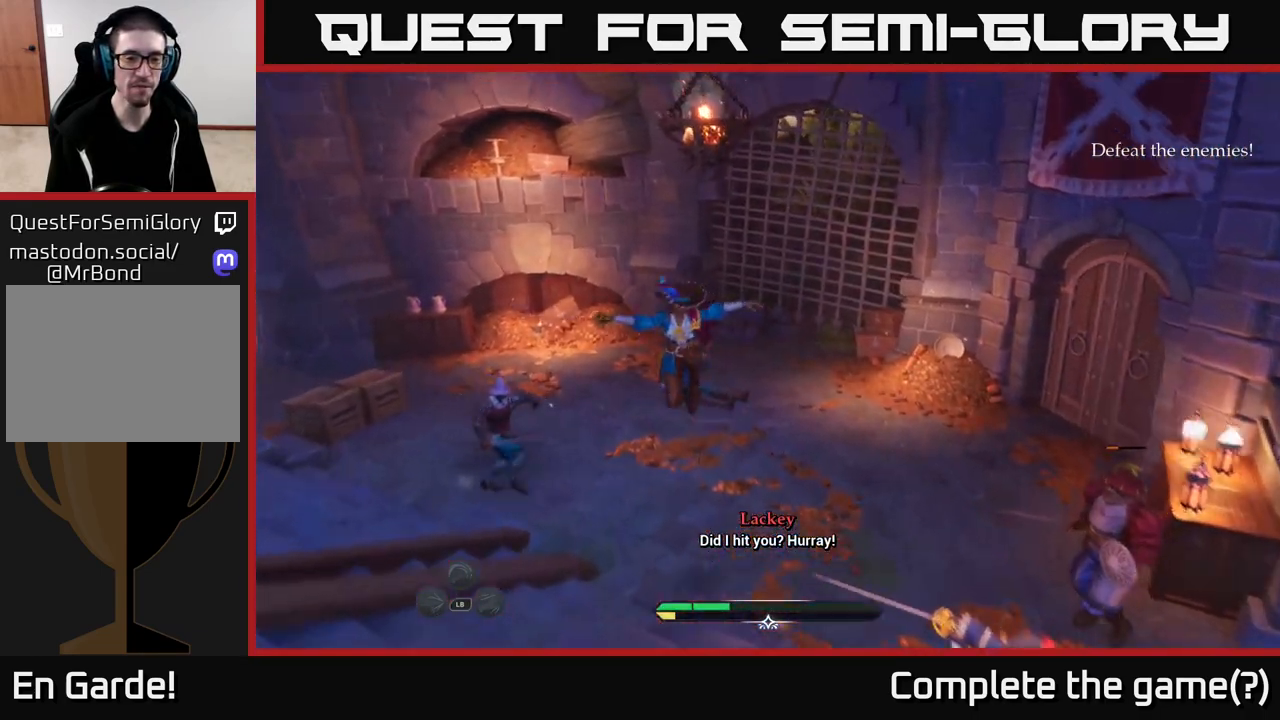
{"buttons": ["X", "L2"], "left_stick": "up-left", "right_stick": "center", "events": [[100, "X", "down"], [117, "left_stick", "left"], [183, "X", "up"], [217, "left_stick", "down-left"], [300, "X", "down"], [350, "left_stick", "left"], [367, "X", "up"], [467, "X", "down"], [500, "left_stick", "up-left"]]}
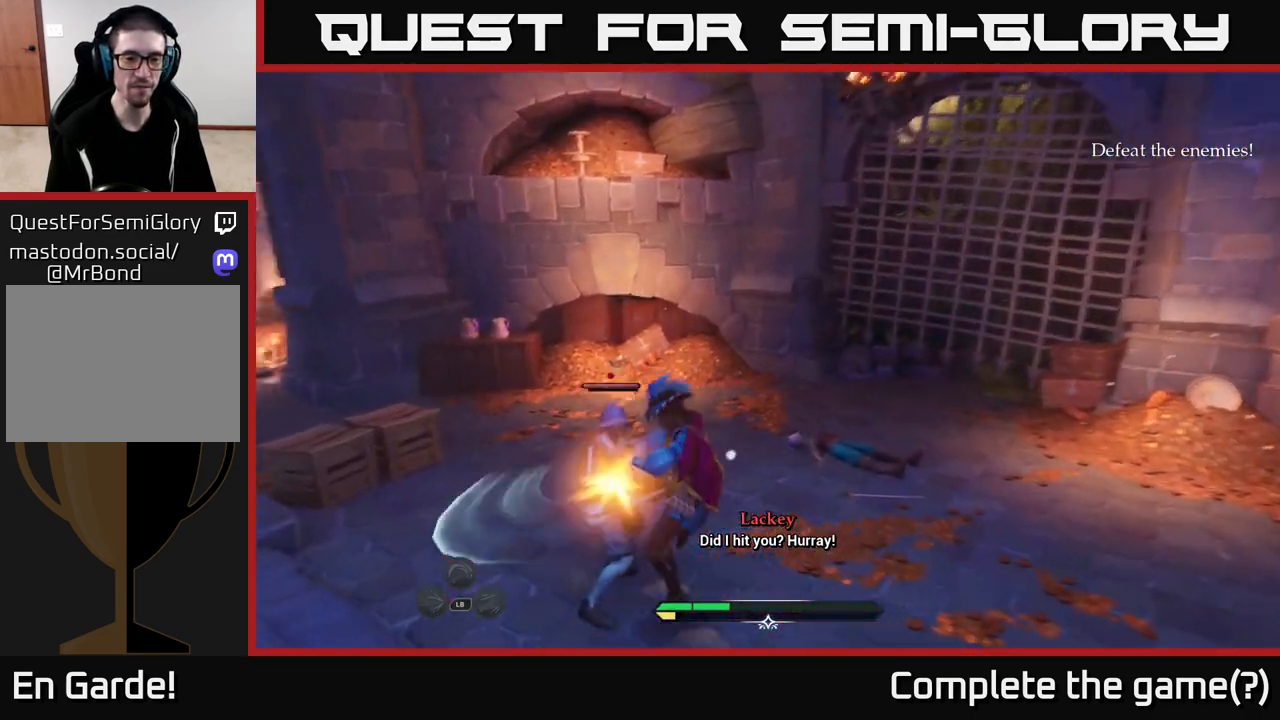
{"buttons": [], "left_stick": "center", "right_stick": "center", "events": [[33, "X", "up"], [133, "X", "down"], [167, "L2", "up"], [217, "X", "up"], [317, "X", "down"], [433, "X", "up"], [500, "left_stick", "center"]]}
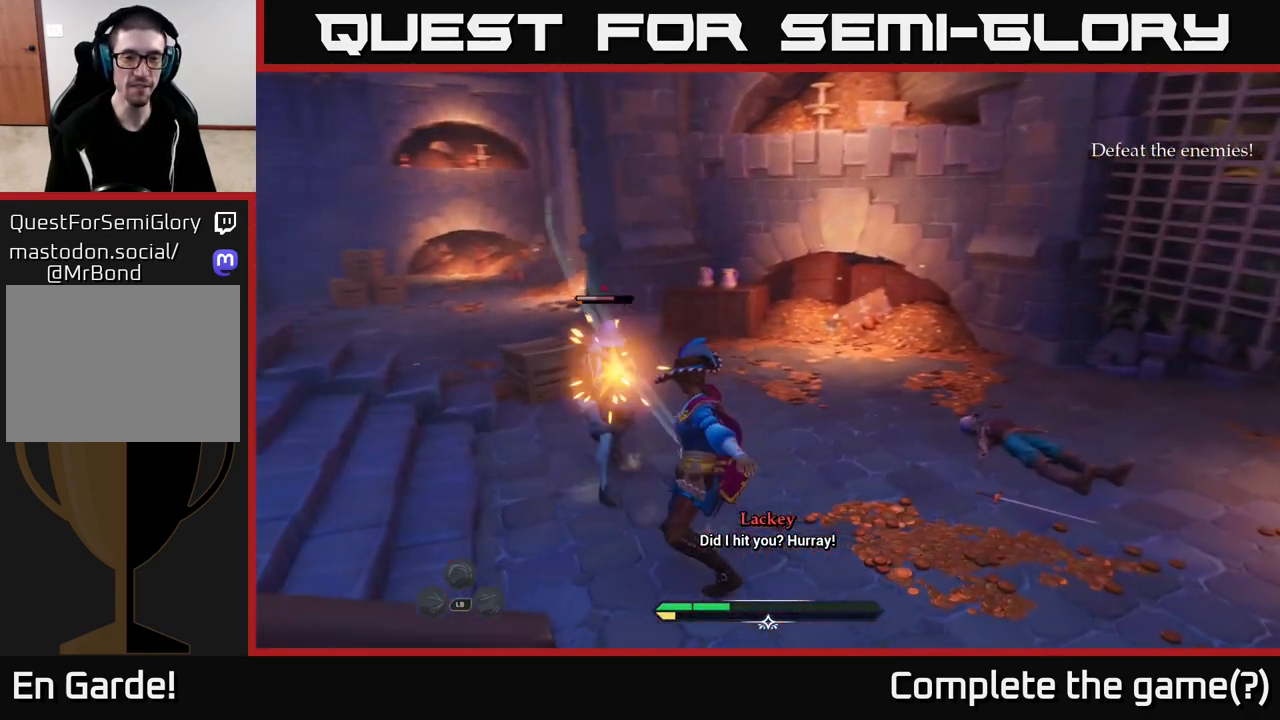
{"buttons": [], "left_stick": "up-right", "right_stick": "center", "events": [[33, "X", "down"], [117, "X", "up"], [250, "X", "down"], [250, "left_stick", "up"], [300, "X", "up"], [483, "left_stick", "up-right"]]}
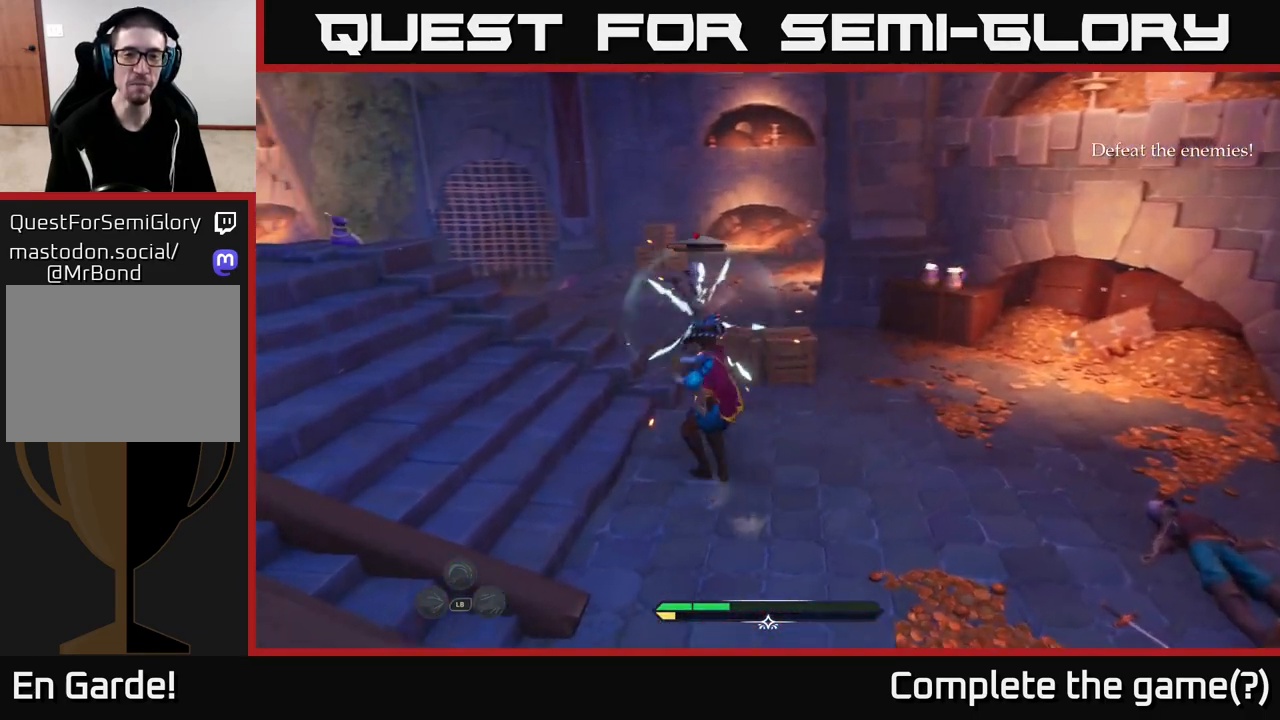
{"buttons": [], "left_stick": "up", "right_stick": "center", "events": [[333, "left_stick", "center"], [500, "left_stick", "up"]]}
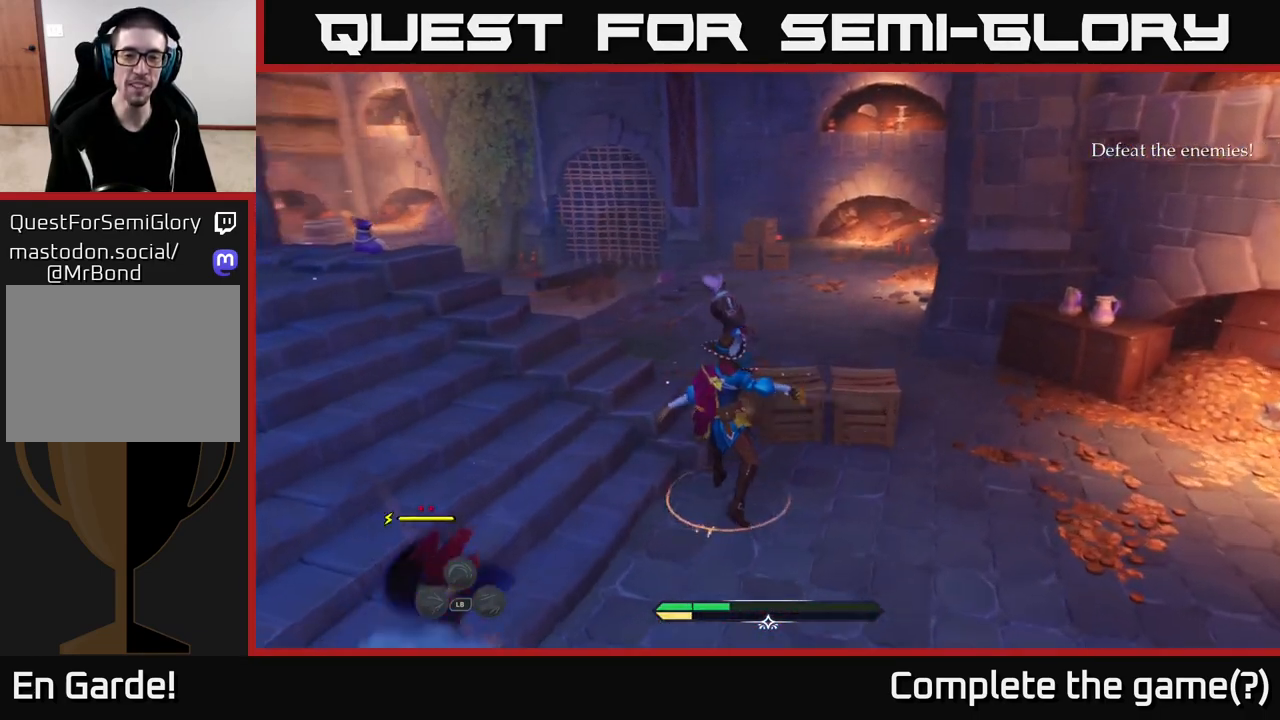
{"buttons": [], "left_stick": "right", "right_stick": "center", "events": [[83, "left_stick", "up-left"], [267, "B", "down"], [267, "left_stick", "up"], [367, "B", "up"], [467, "left_stick", "right"]]}
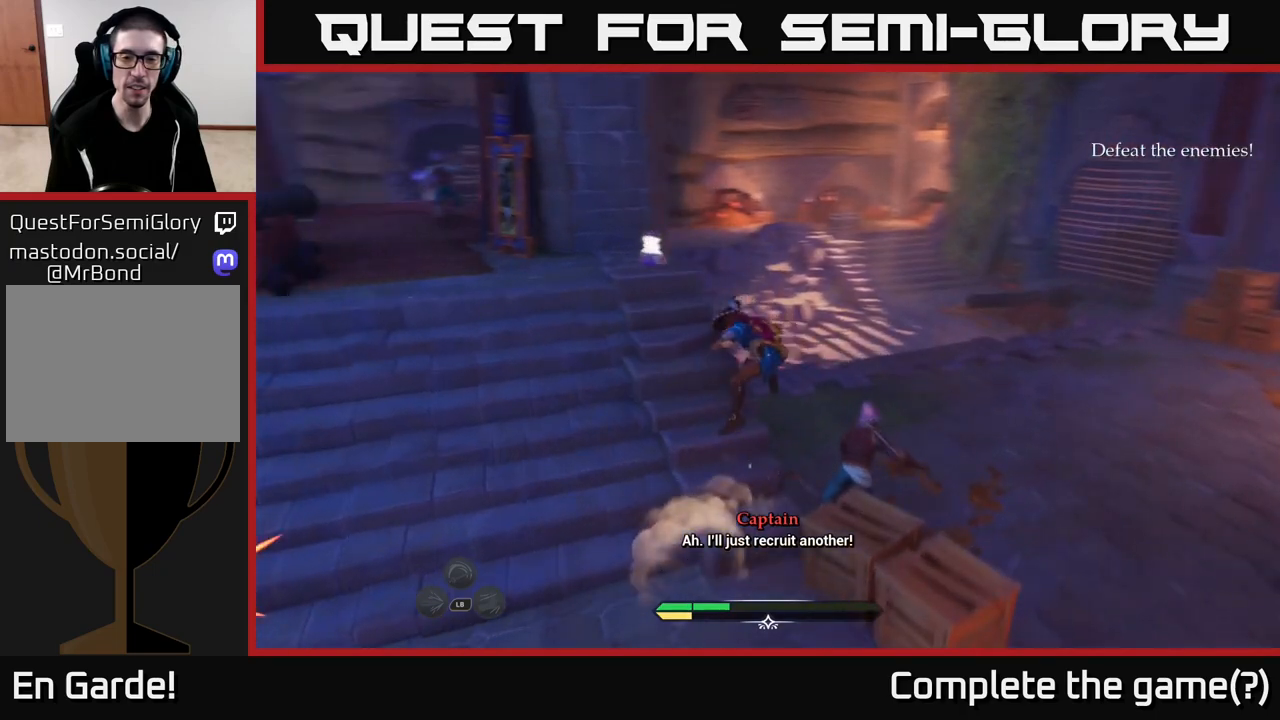
{"buttons": [], "left_stick": "down", "right_stick": "left", "events": [[217, "left_stick", "down-right"], [367, "left_stick", "down"], [467, "right_stick", "left"]]}
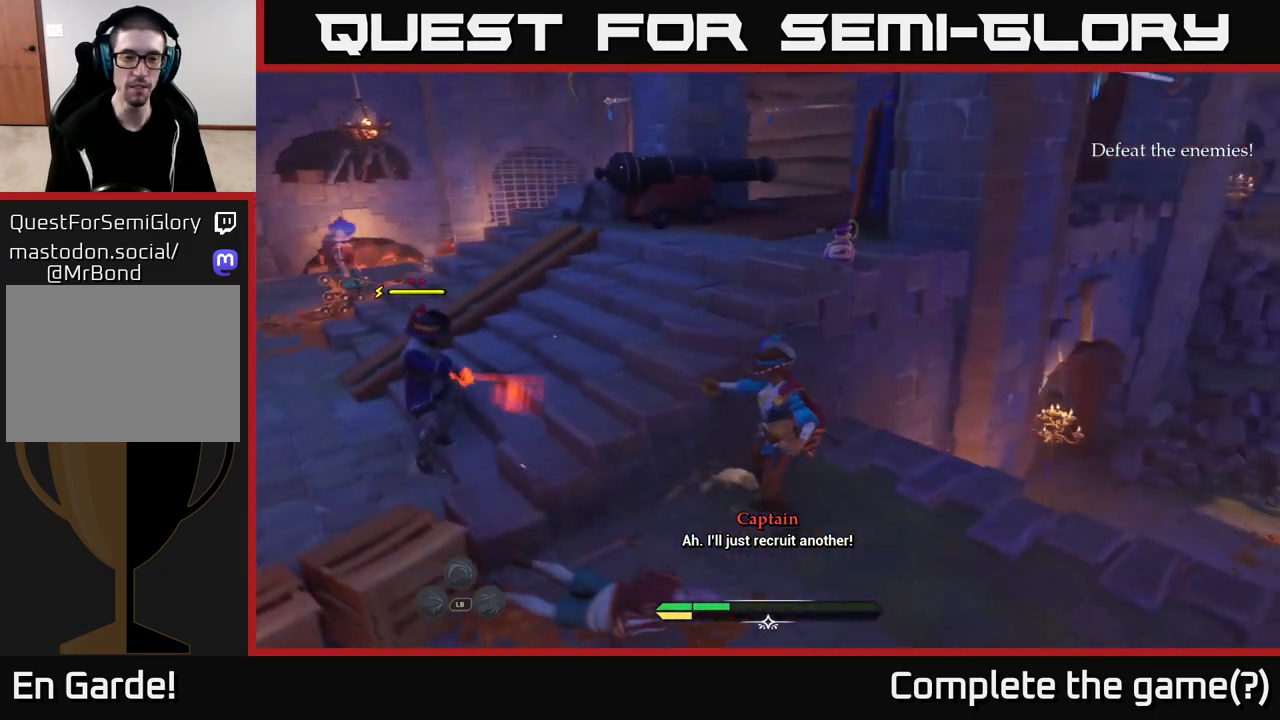
{"buttons": [], "left_stick": "down-left", "right_stick": "center", "events": [[83, "left_stick", "down-left"], [217, "right_stick", "center"], [400, "B", "down"], [483, "B", "up"]]}
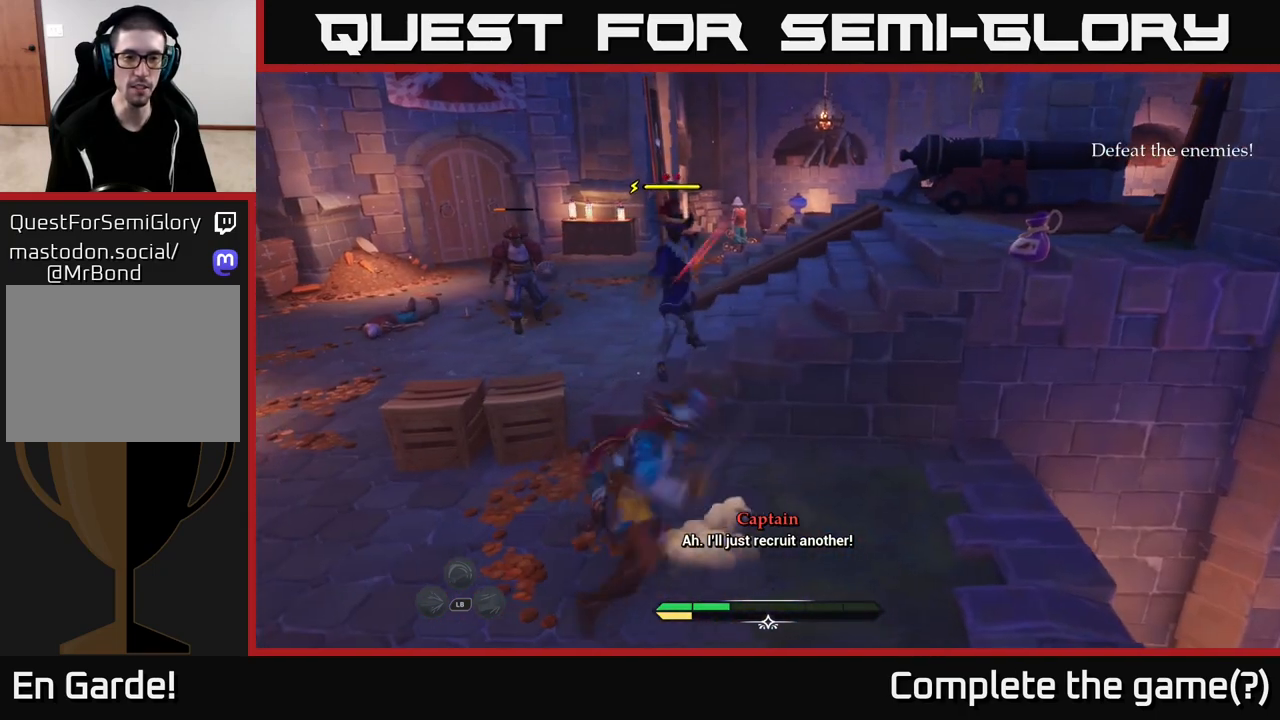
{"buttons": [], "left_stick": "up", "right_stick": "center", "events": [[67, "left_stick", "up-left"], [500, "left_stick", "up"]]}
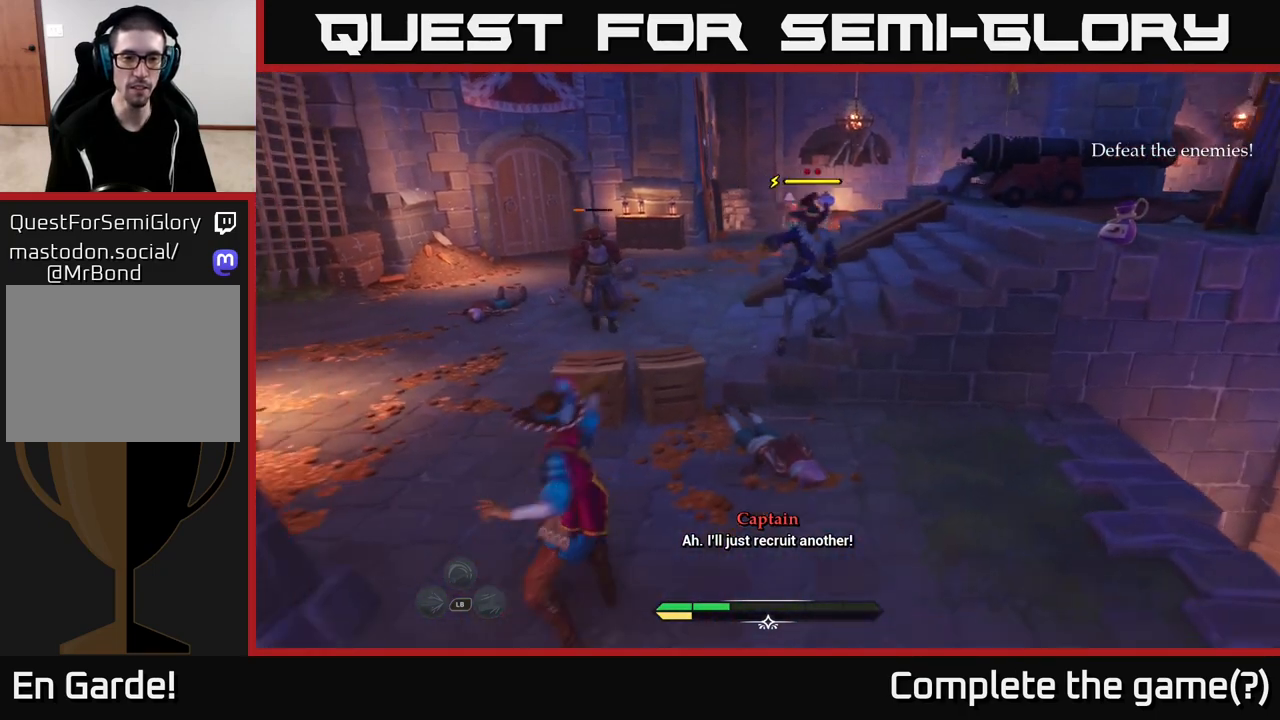
{"buttons": [], "left_stick": "up", "right_stick": "center", "events": [[333, "R2", "down"], [383, "R2", "up"]]}
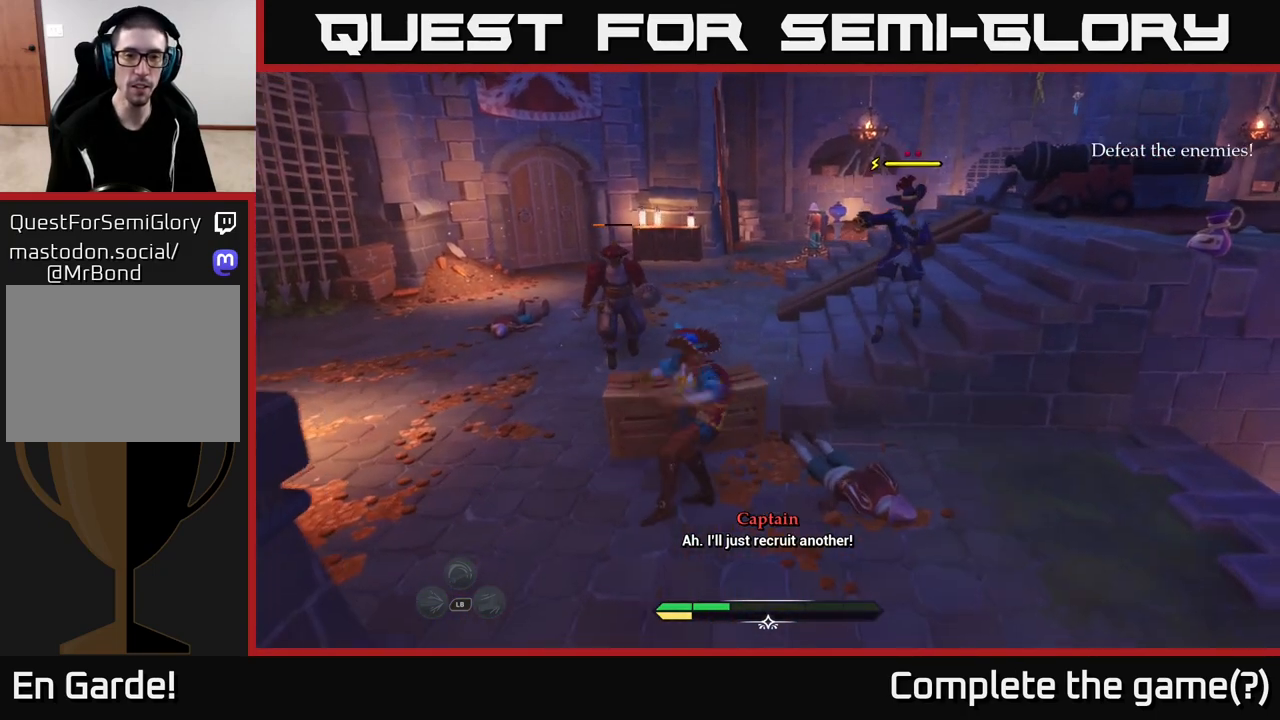
{"buttons": ["L2"], "left_stick": "up-left", "right_stick": "center", "events": [[17, "R2", "down"], [33, "R2", "up"], [217, "left_stick", "center"], [333, "left_stick", "left"], [417, "left_stick", "up-left"], [483, "L2", "down"]]}
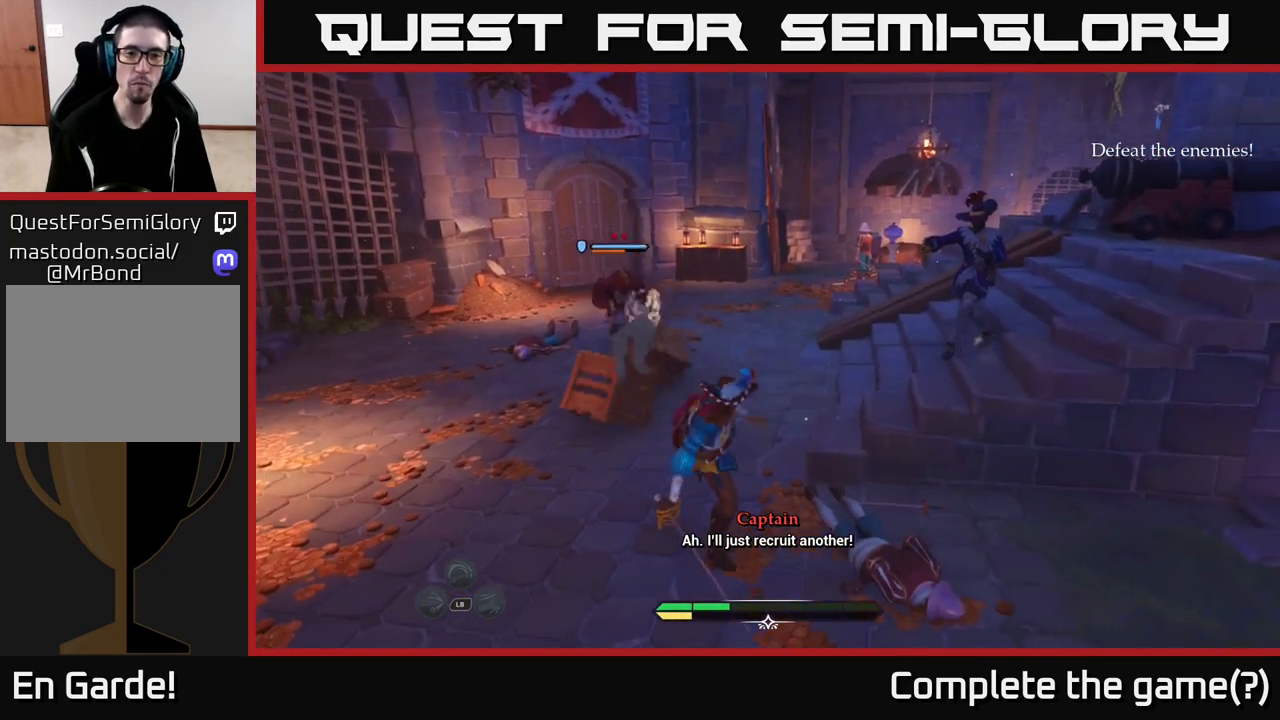
{"buttons": ["L2"], "left_stick": "up-left", "right_stick": "center", "events": [[33, "left_stick", "up"], [283, "left_stick", "up-left"]]}
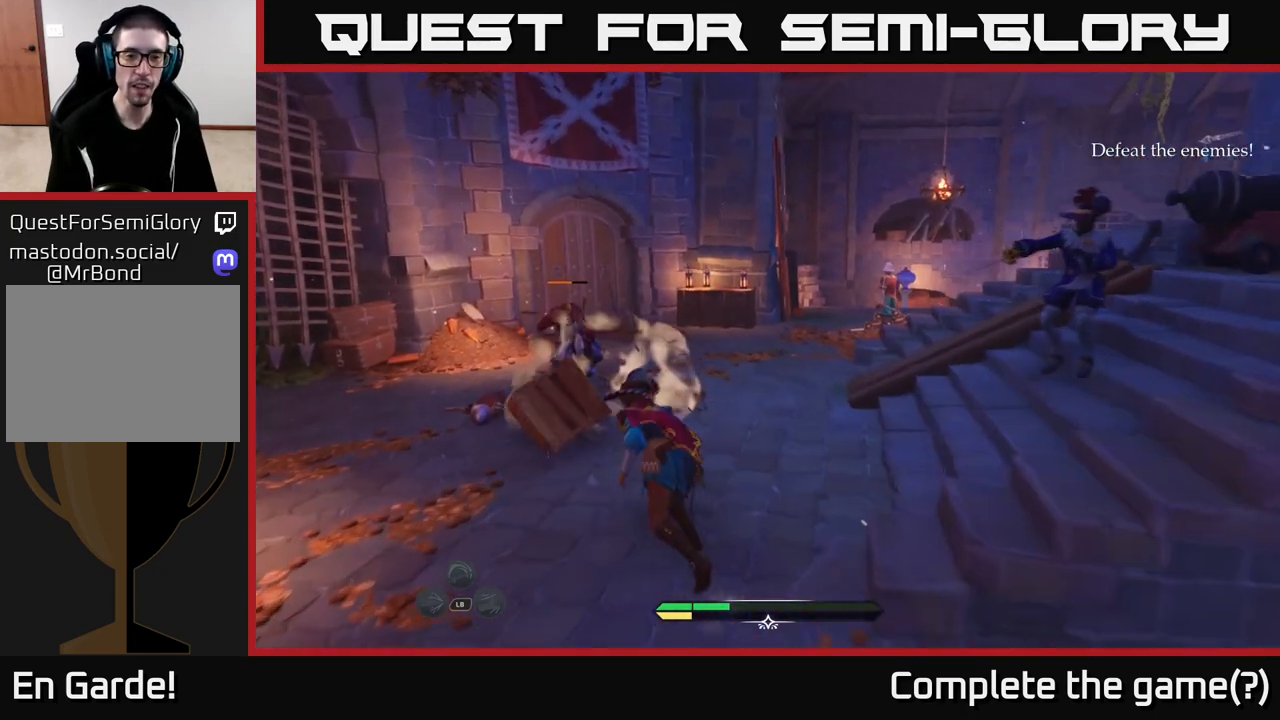
{"buttons": ["L2"], "left_stick": "up-left", "right_stick": "center", "events": [[150, "left_stick", "up"], [500, "left_stick", "up-left"]]}
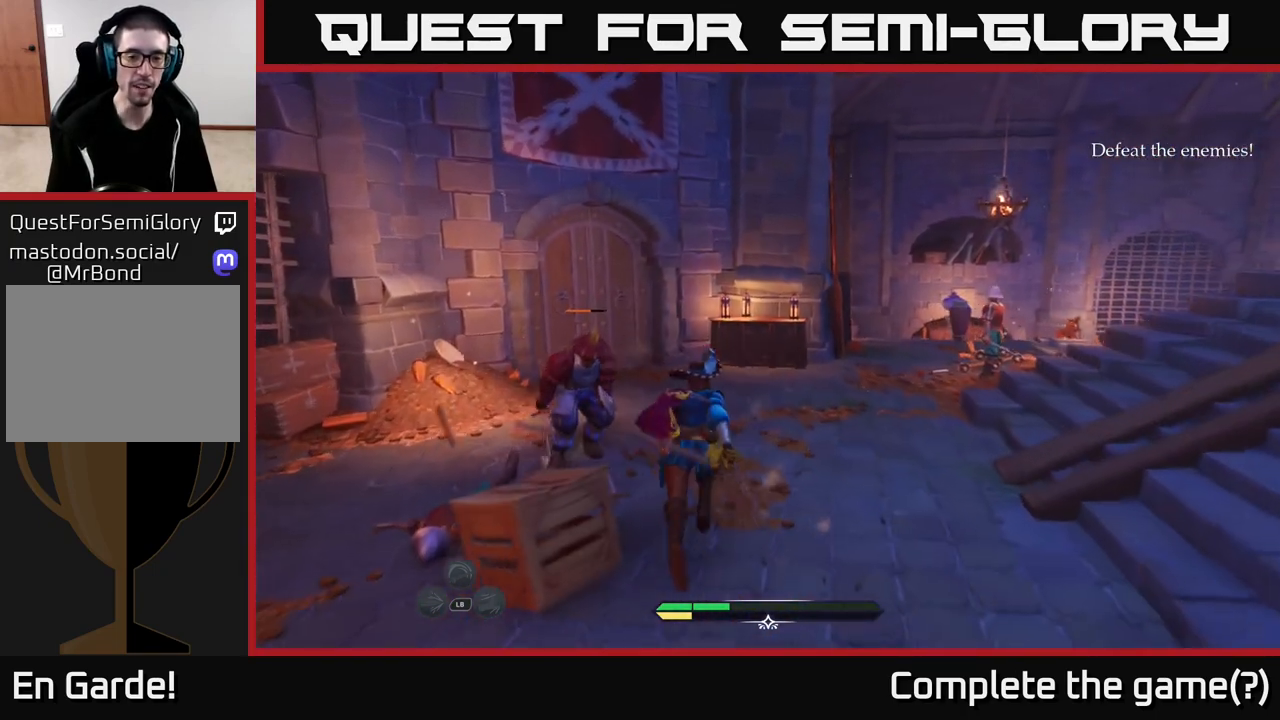
{"buttons": ["X"], "left_stick": "up-left", "right_stick": "center", "events": [[17, "X", "down"], [67, "X", "up"], [200, "L2", "up"], [267, "X", "down"], [333, "X", "up"], [450, "X", "down"]]}
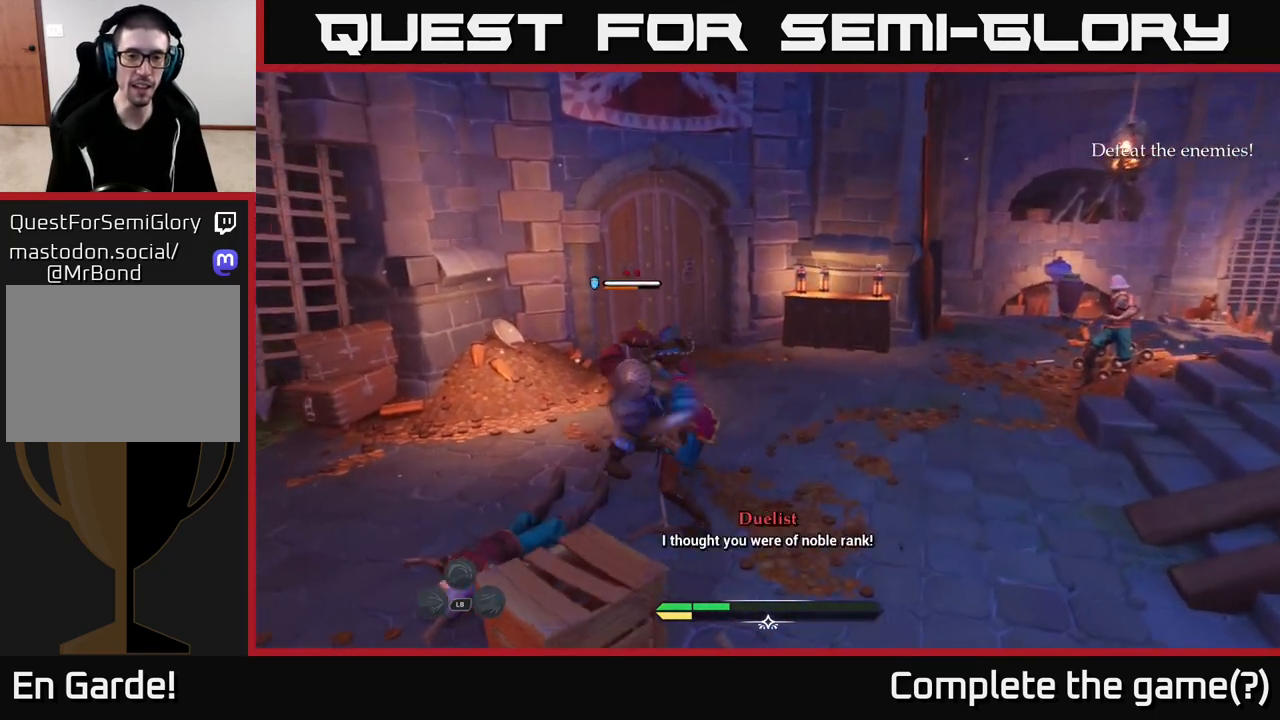
{"buttons": [], "left_stick": "down-left", "right_stick": "center", "events": [[33, "X", "up"], [150, "X", "down"], [150, "left_stick", "center"], [200, "X", "up"], [450, "left_stick", "down-left"]]}
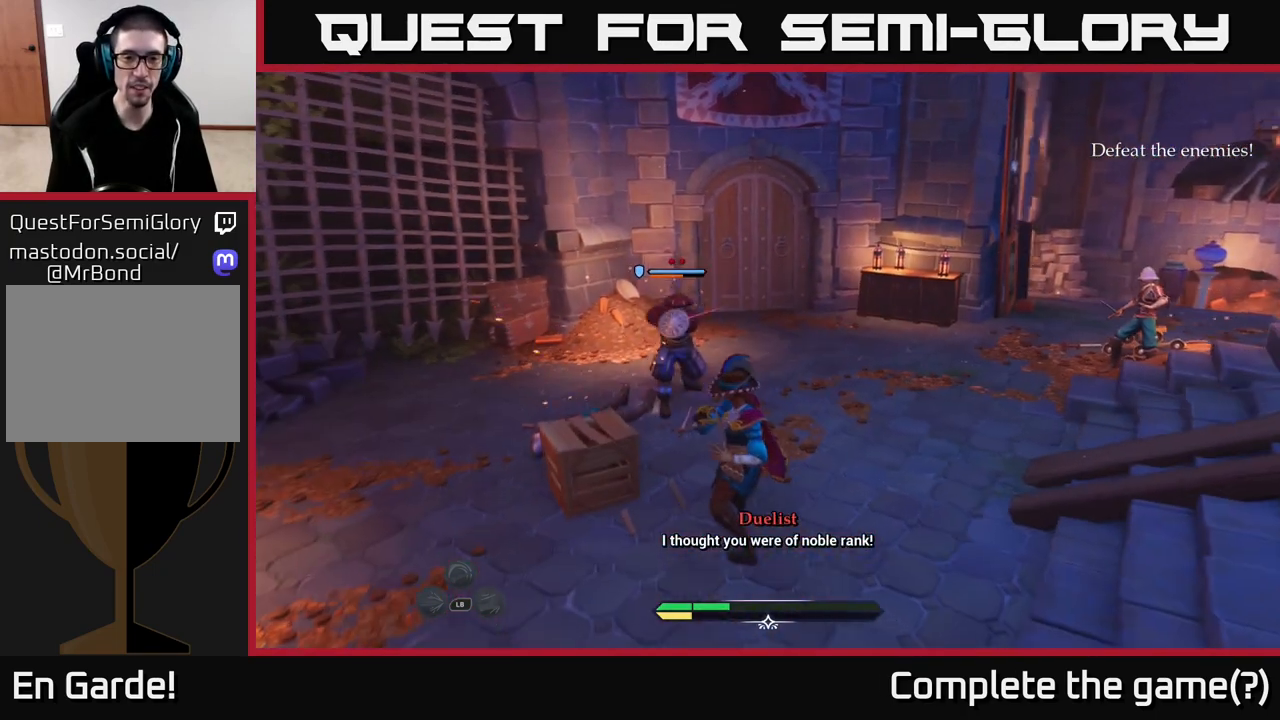
{"buttons": [], "left_stick": "left", "right_stick": "center", "events": [[33, "left_stick", "left"], [83, "B", "down"], [150, "B", "up"], [217, "B", "down"], [300, "B", "up"]]}
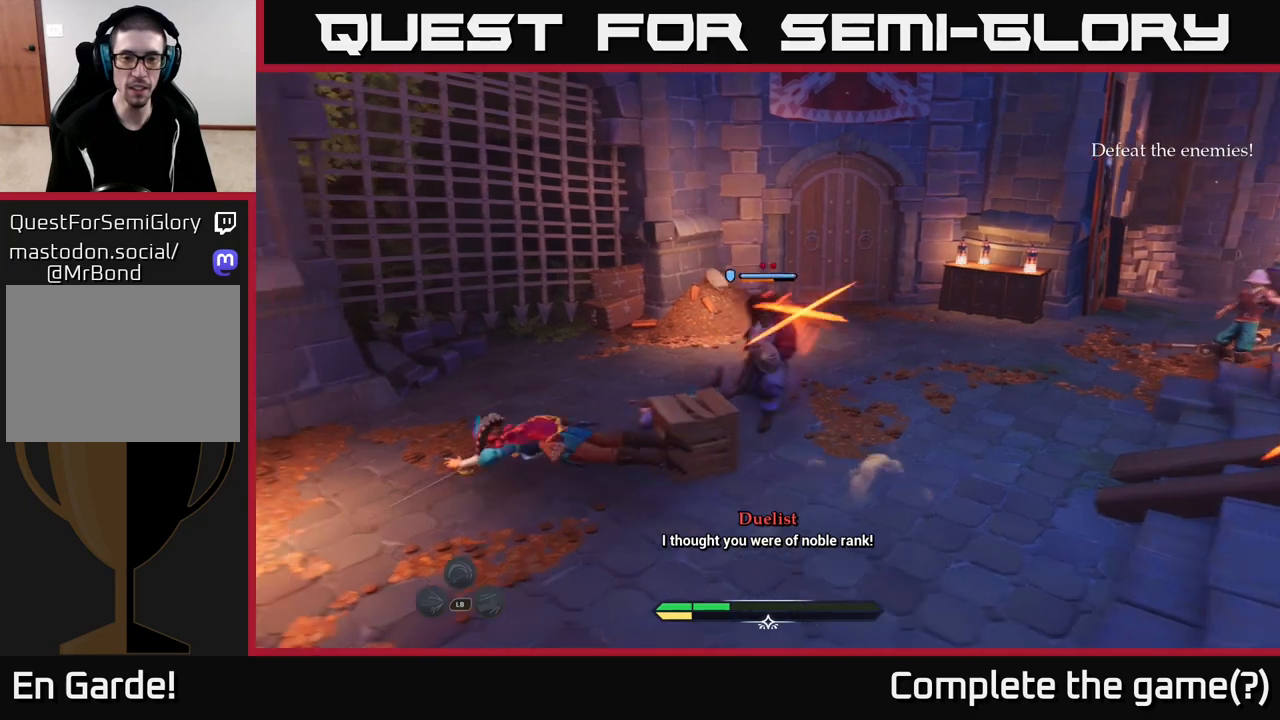
{"buttons": [], "left_stick": "down", "right_stick": "center", "events": [[17, "left_stick", "down-left"], [400, "left_stick", "down"]]}
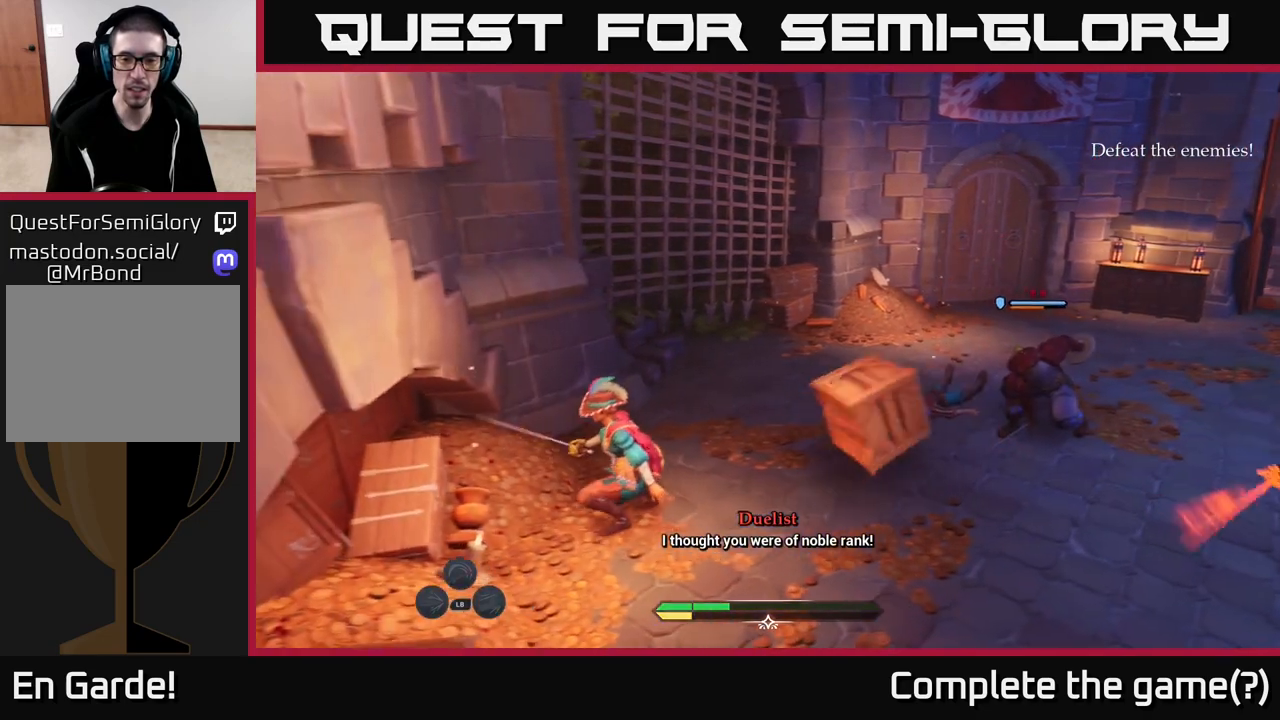
{"buttons": [], "left_stick": "down-right", "right_stick": "center", "events": [[450, "left_stick", "down-right"]]}
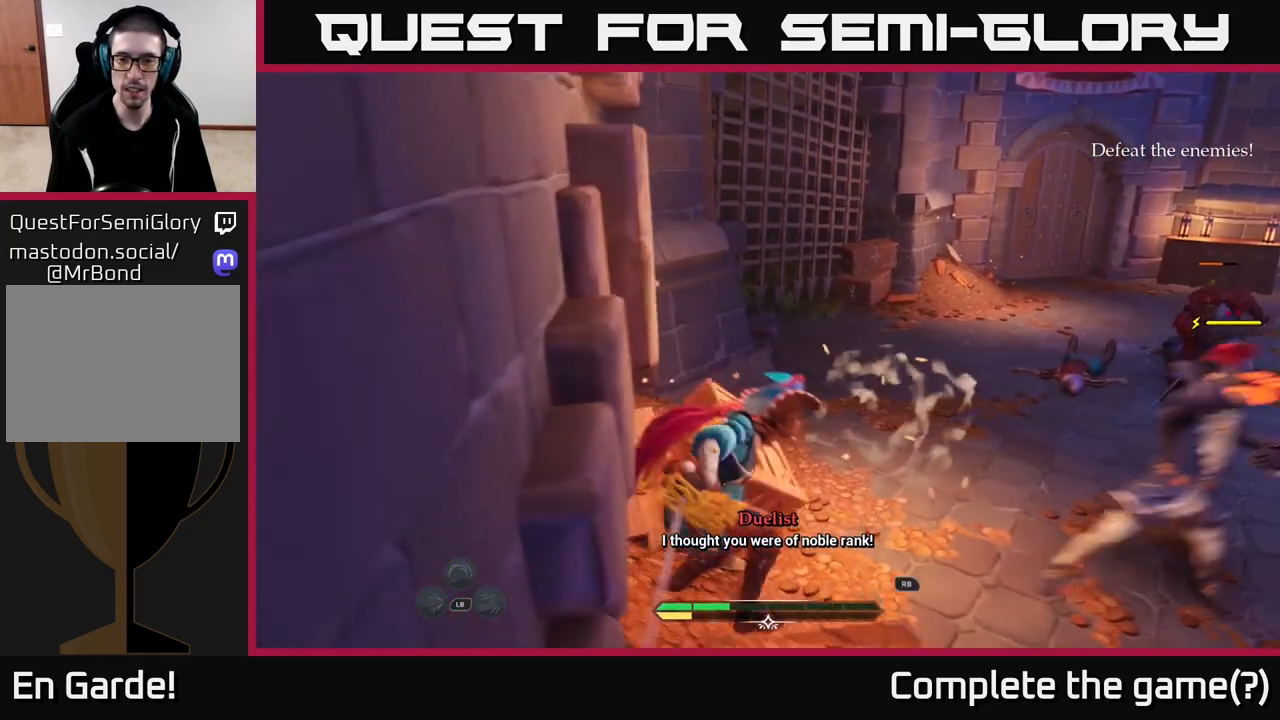
{"buttons": ["B"], "left_stick": "right", "right_stick": "center", "events": [[300, "B", "down"], [367, "B", "up"], [367, "left_stick", "right"], [450, "B", "down"]]}
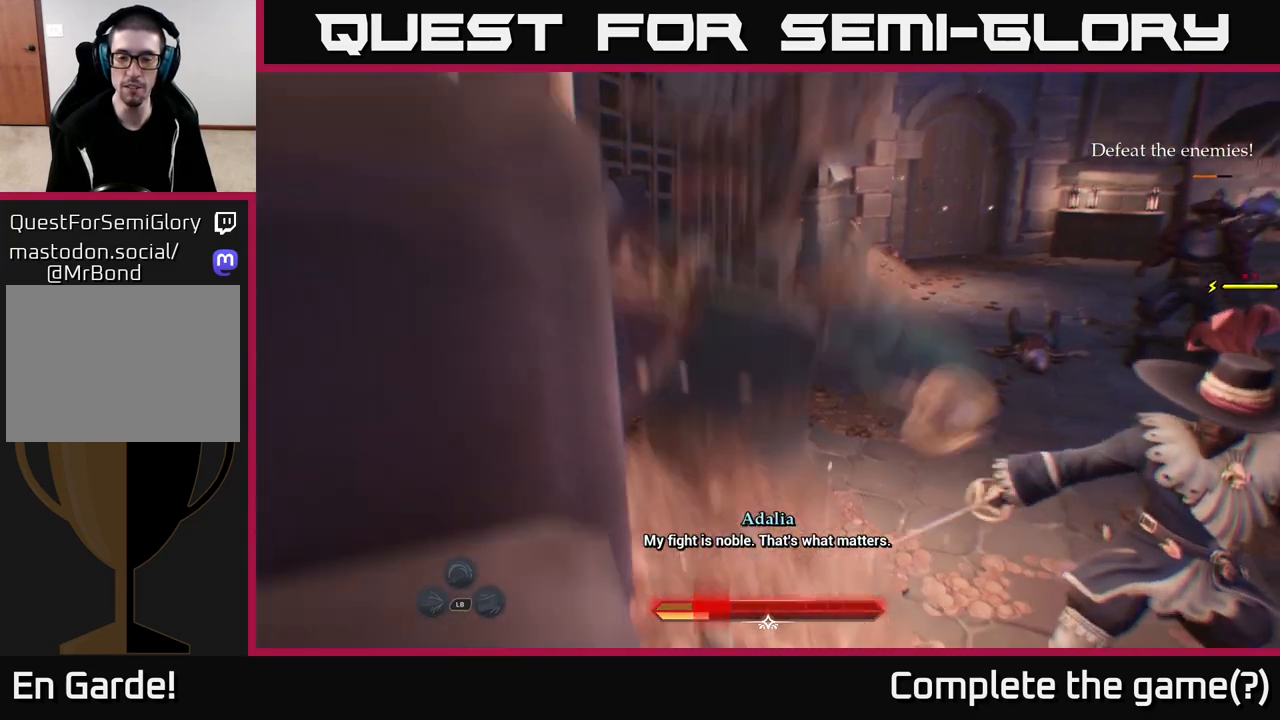
{"buttons": [], "left_stick": "up-left", "right_stick": "center", "events": [[17, "B", "up"], [100, "B", "down"], [167, "B", "up"], [267, "B", "down"], [350, "B", "up"], [483, "left_stick", "up-left"]]}
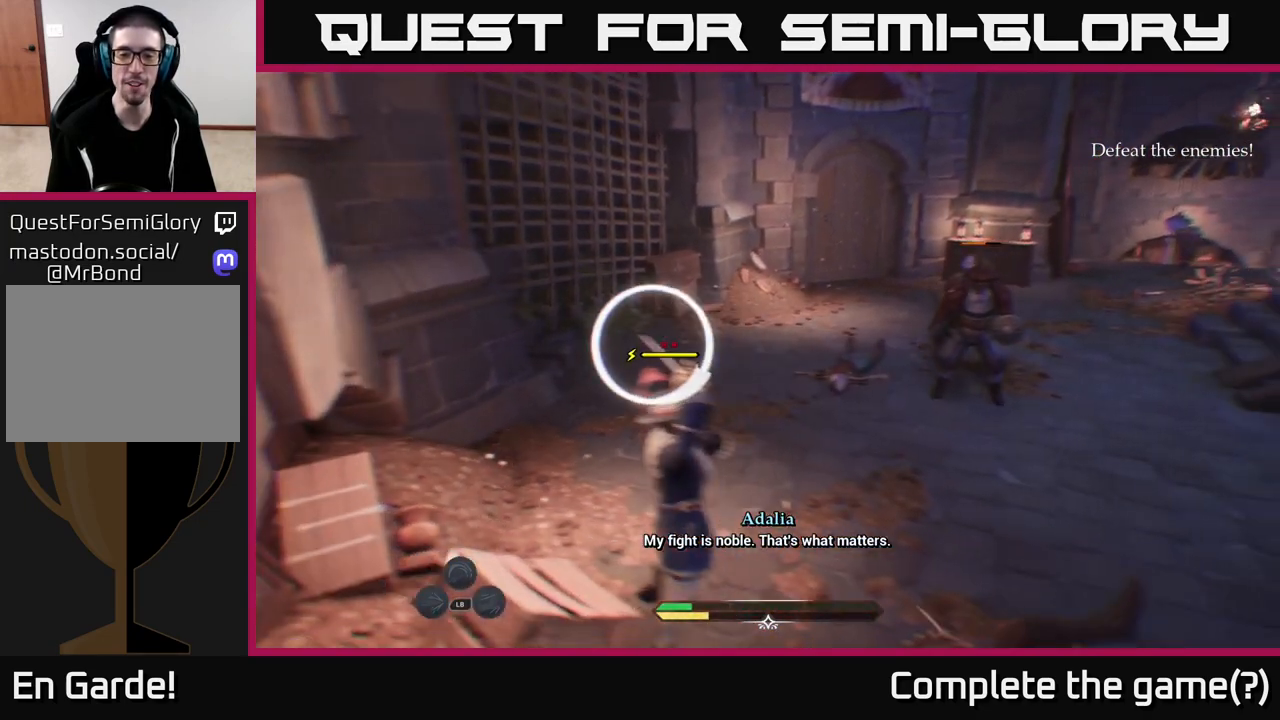
{"buttons": [], "left_stick": "up-left", "right_stick": "center", "events": [[50, "X", "down"], [100, "X", "up"], [233, "X", "down"], [300, "X", "up"], [383, "X", "down"], [467, "X", "up"]]}
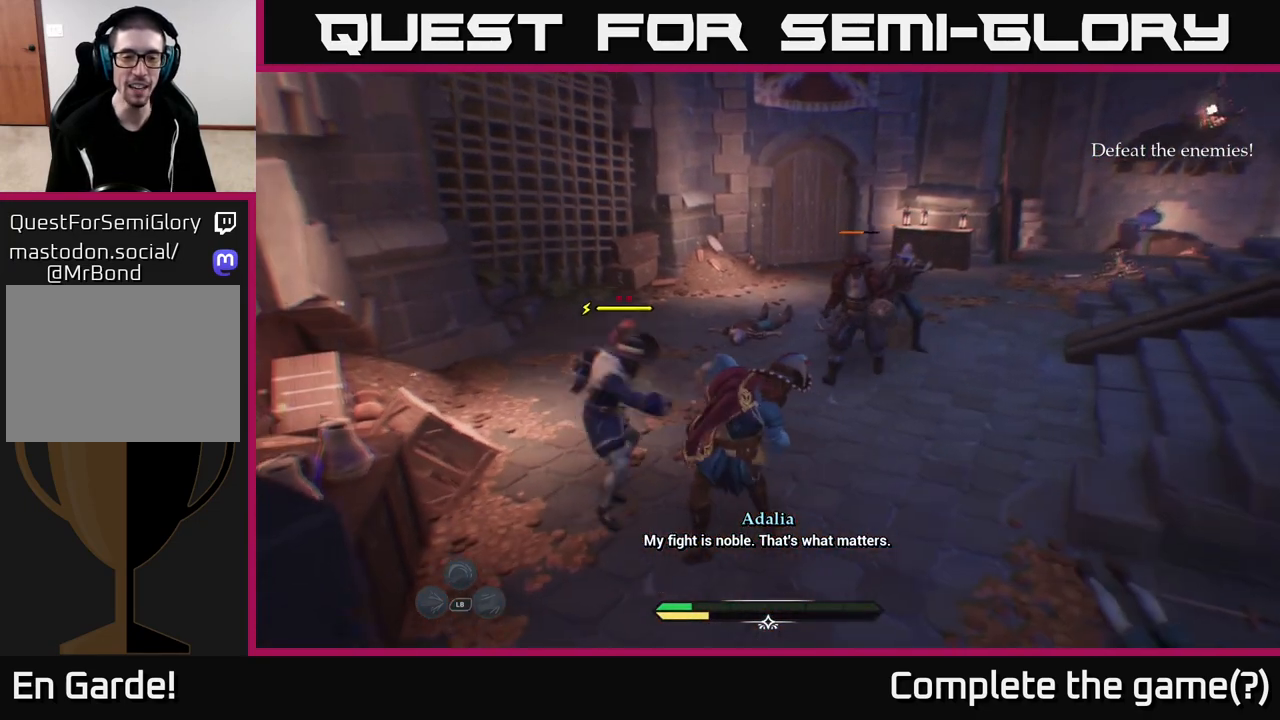
{"buttons": [], "left_stick": "center", "right_stick": "center", "events": [[83, "X", "down"], [167, "X", "up"], [233, "left_stick", "center"], [300, "Y", "down"], [383, "Y", "up"]]}
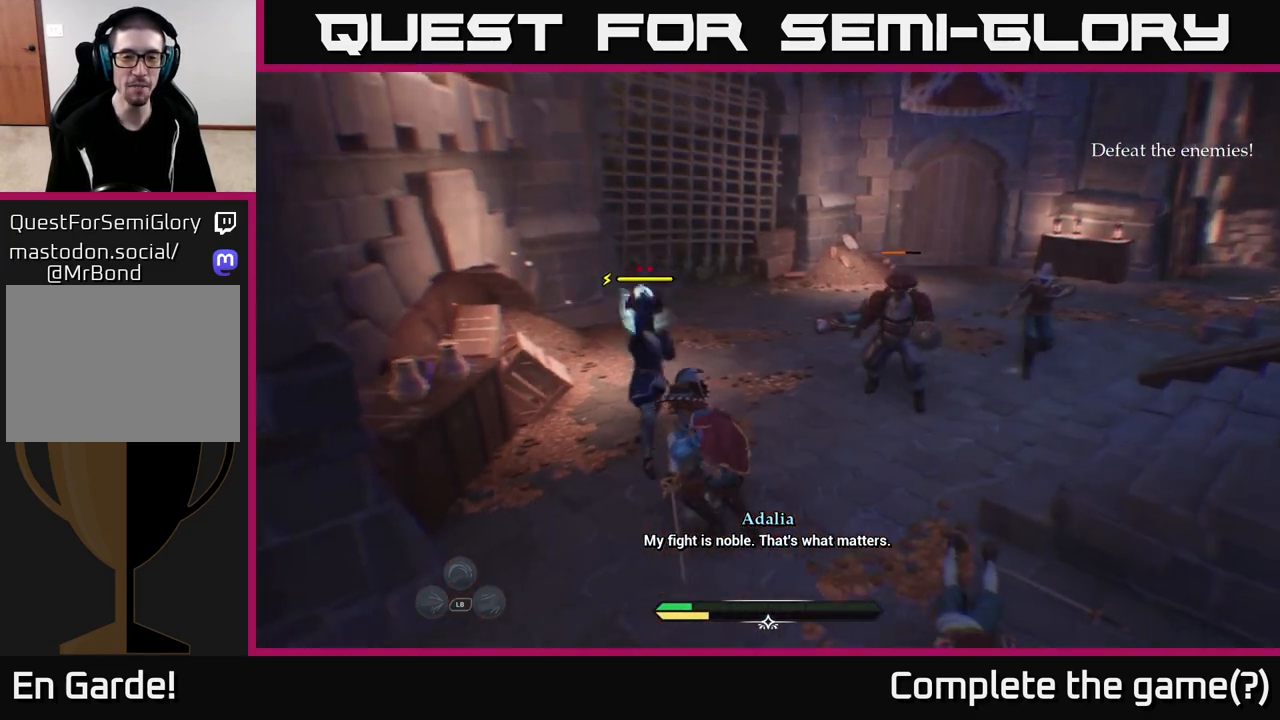
{"buttons": [], "left_stick": "up", "right_stick": "center", "events": [[33, "left_stick", "left"], [100, "left_stick", "up-left"], [283, "X", "down"], [283, "left_stick", "up"], [383, "X", "up"]]}
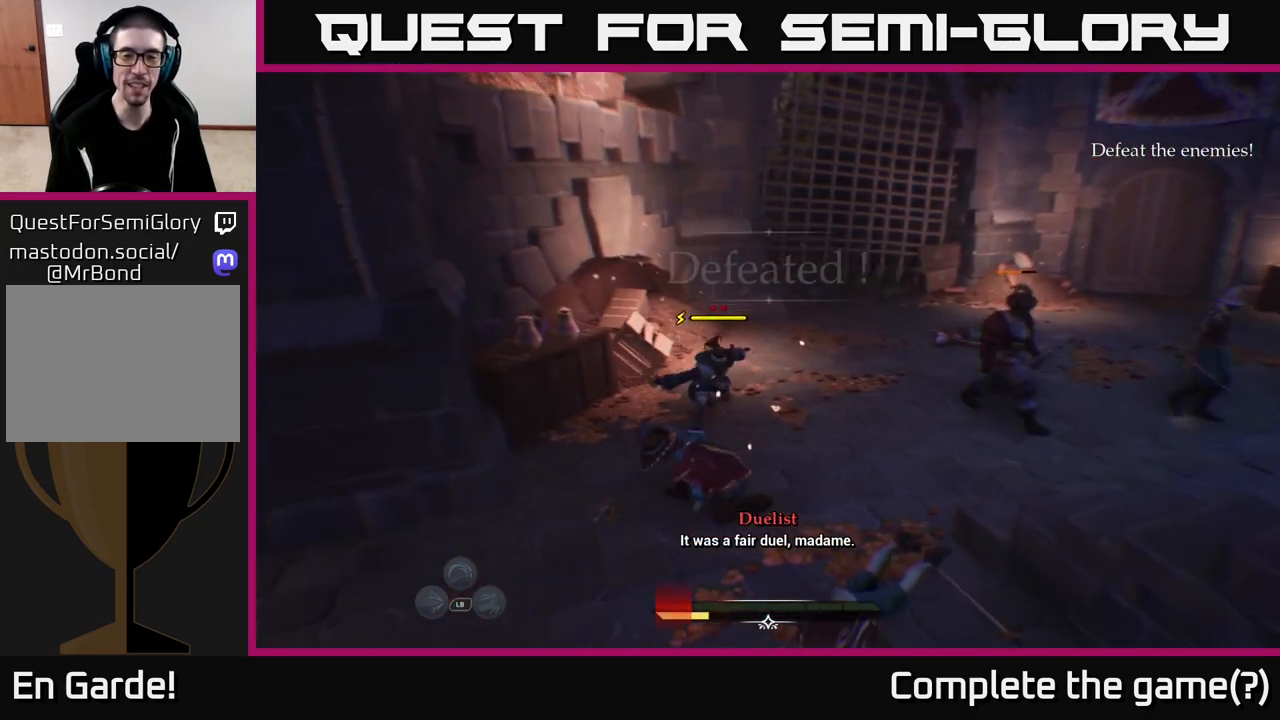
{"buttons": [], "left_stick": "center", "right_stick": "center", "events": [[83, "X", "down"], [133, "X", "up"], [217, "left_stick", "center"]]}